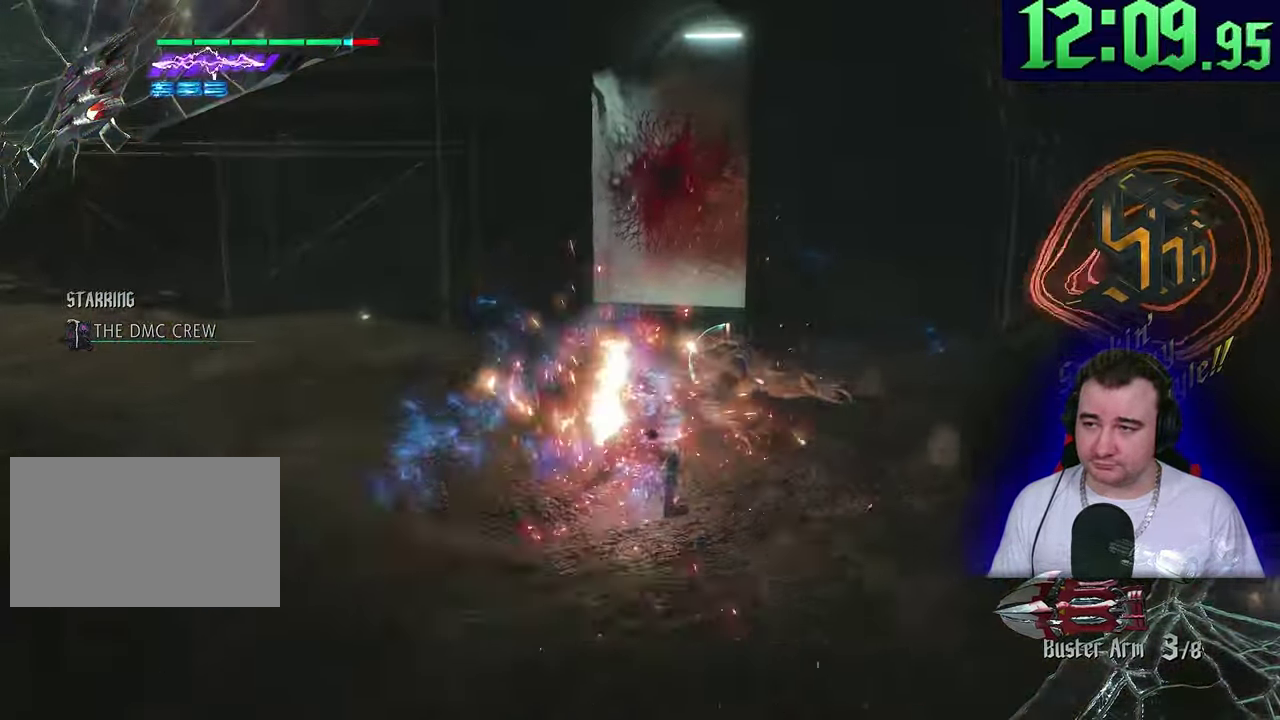
Gameplay with a controller (PlayStation layout); each line is a JSON object with the inputs held at the frame after it. "events" lists button and stick changes between this image and that frame as [ms after this image, input, new state], when the widget could be followed in between. This overlay highlights the sticks when they move; stick clicks (L3) are not distinguishable. This document gives stick clicks only as held states, not as events. Not read: CIRCLE CROSS DPAD_DOWN DPAD_RIGHT DPAD_UP L1 R1 R3 START TOUCHPAD TRIANGLE.
{"buttons": ["L2", "R2"], "left_stick": "center", "events": [[133, "R2", "up"], [233, "SQUARE", "down"], [417, "SQUARE", "up"], [467, "R2", "down"]]}
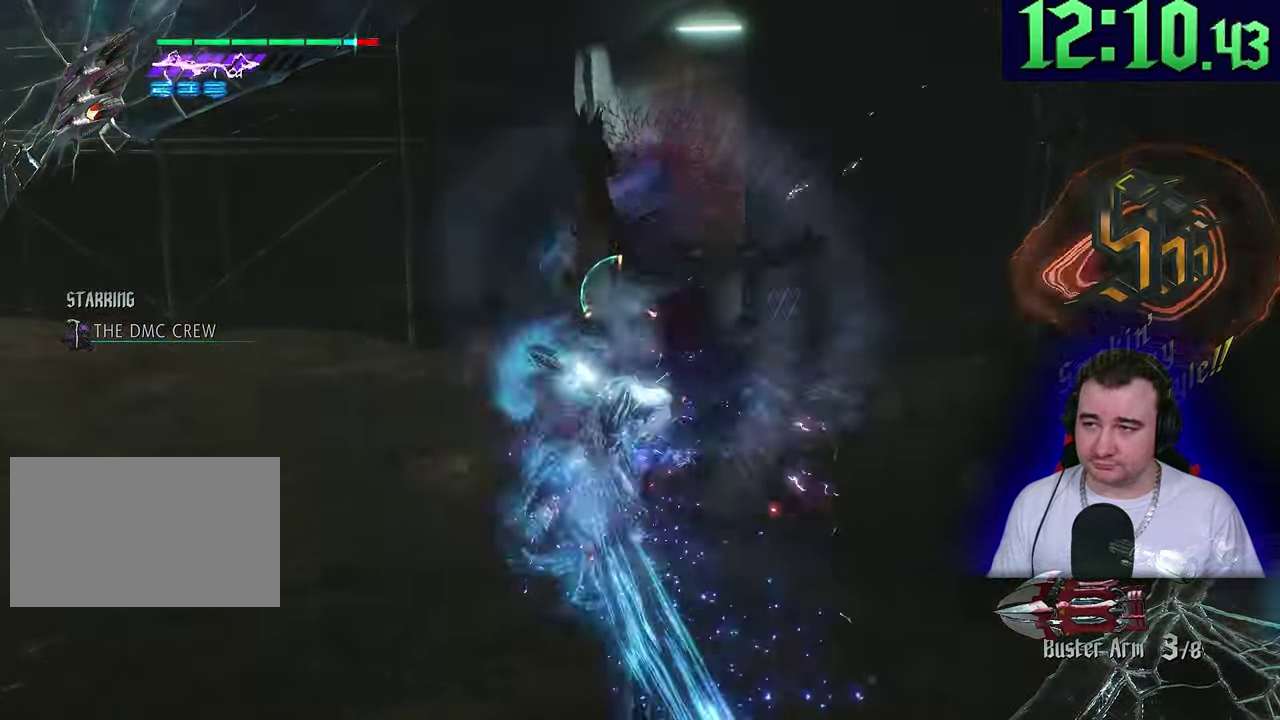
{"buttons": ["L2"], "left_stick": "center", "events": [[83, "R2", "up"], [300, "SQUARE", "down"], [467, "SQUARE", "up"]]}
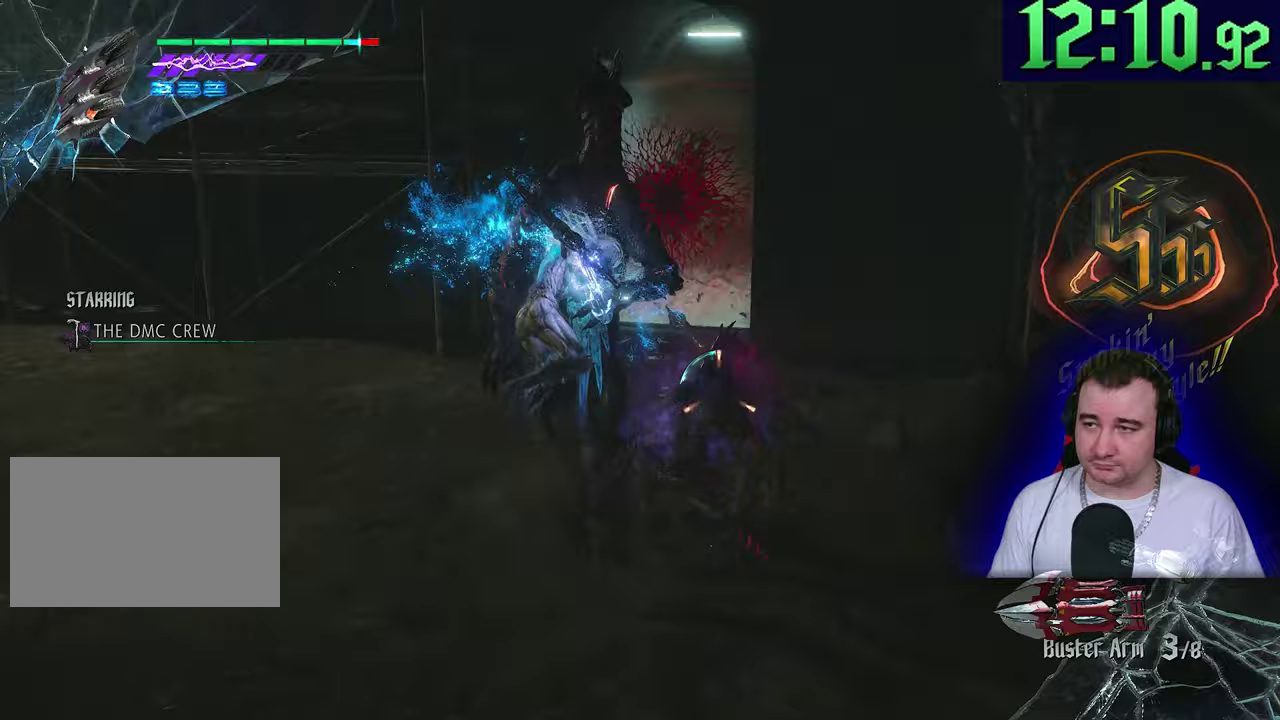
{"buttons": ["L2", "R2"], "left_stick": "center", "events": [[33, "R2", "down"], [200, "SQUARE", "down"], [217, "R2", "up"], [417, "SQUARE", "up"], [467, "R2", "down"]]}
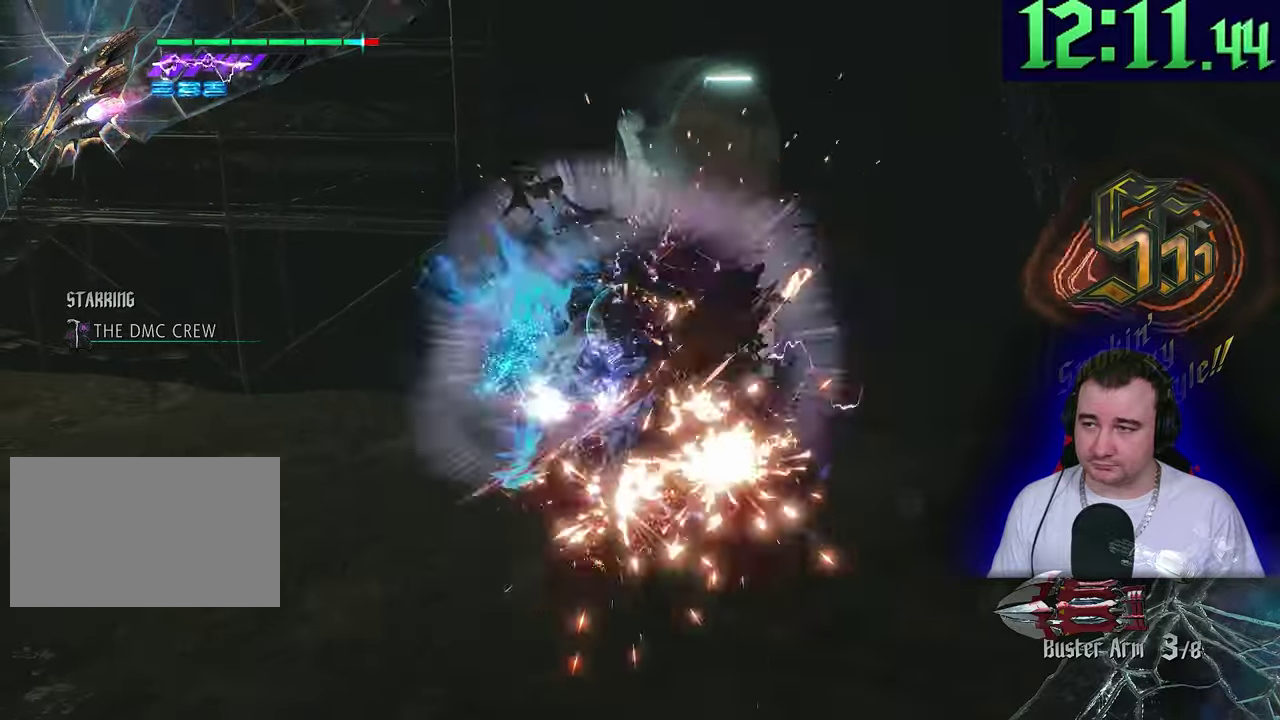
{"buttons": ["L2"], "left_stick": "up-left", "events": [[167, "R2", "up"], [283, "left_stick", "up"], [400, "left_stick", "up-left"]]}
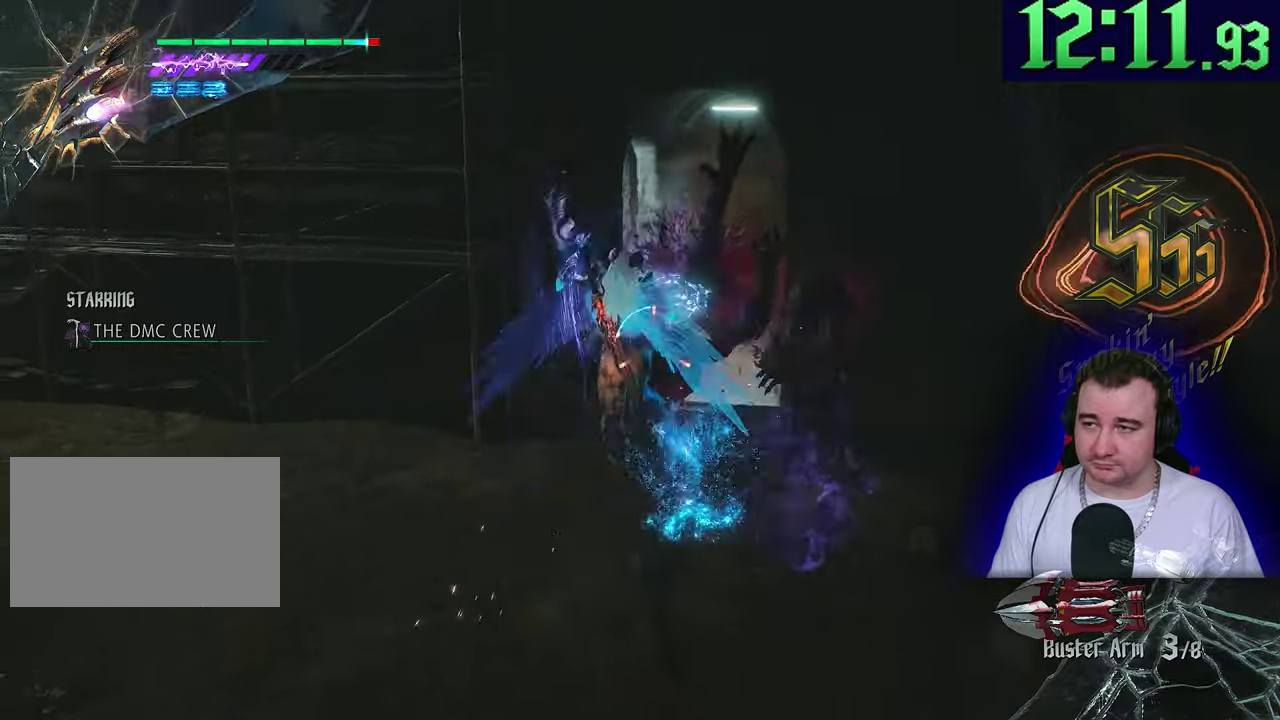
{"buttons": ["L2"], "left_stick": "center", "events": [[200, "left_stick", "center"]]}
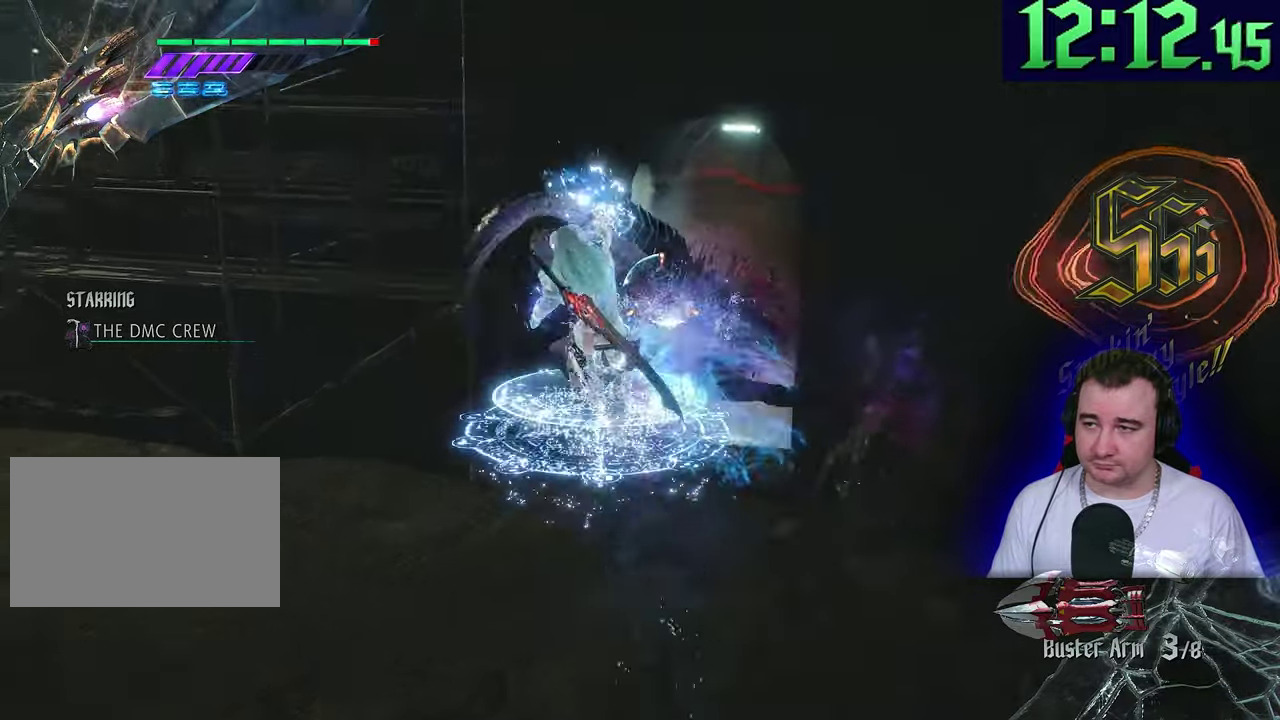
{"buttons": ["L2"], "left_stick": "center", "events": []}
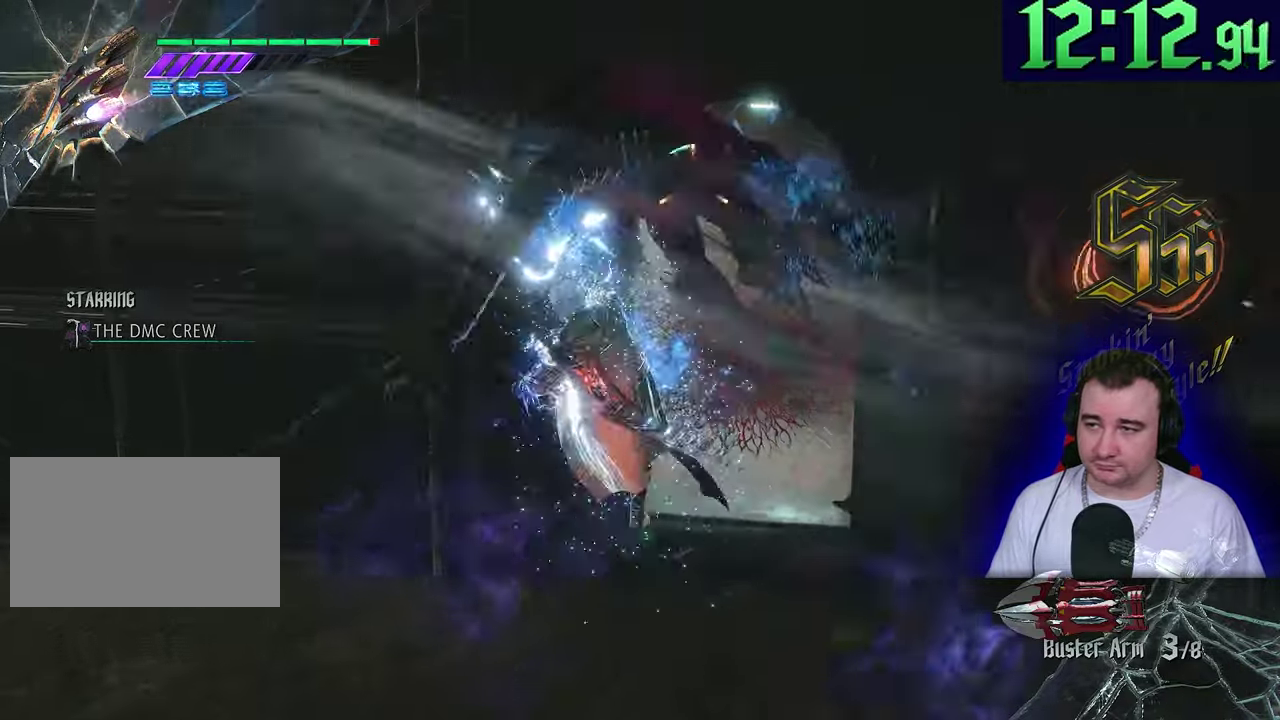
{"buttons": ["L2"], "left_stick": "center", "events": []}
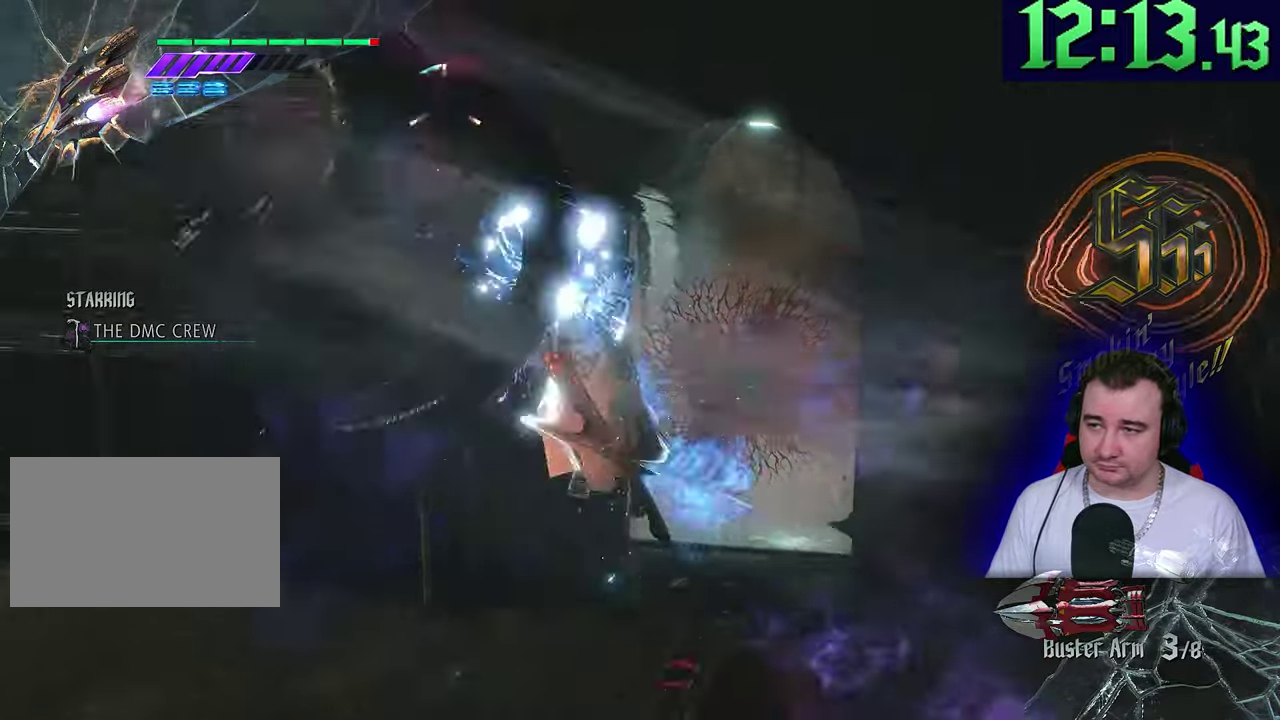
{"buttons": ["L2"], "left_stick": "center", "events": []}
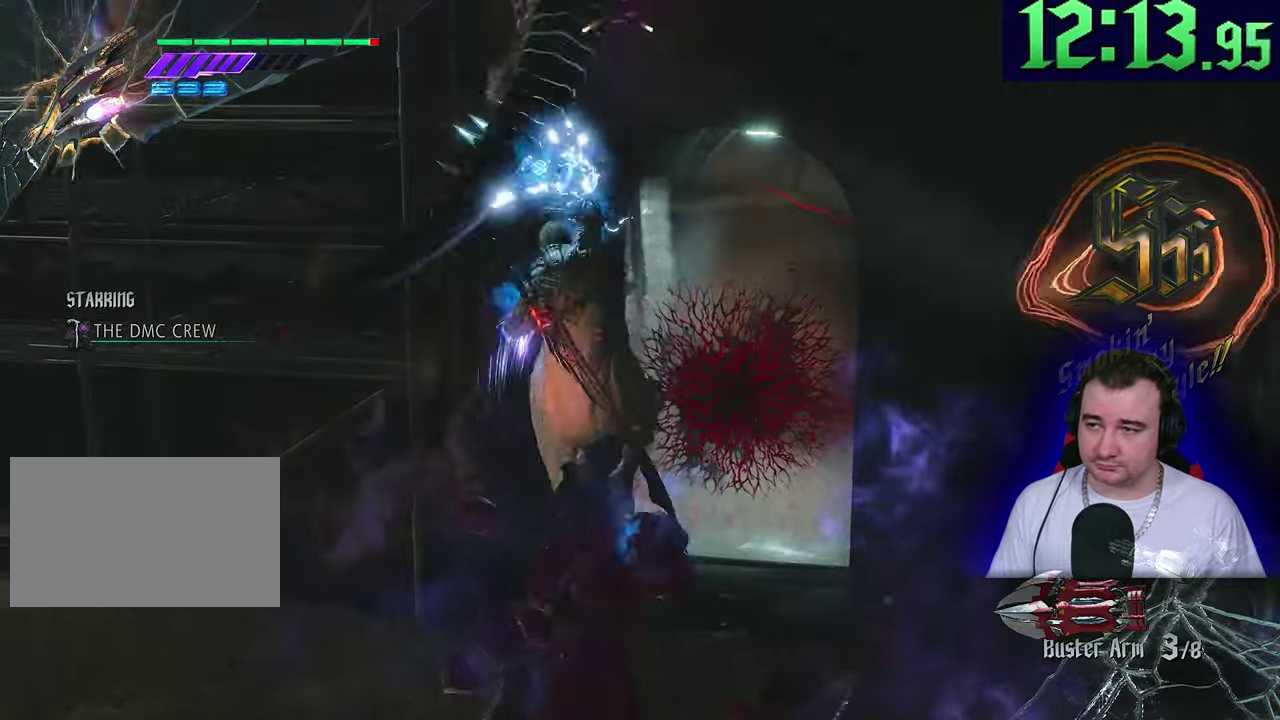
{"buttons": ["L2"], "left_stick": "center"}